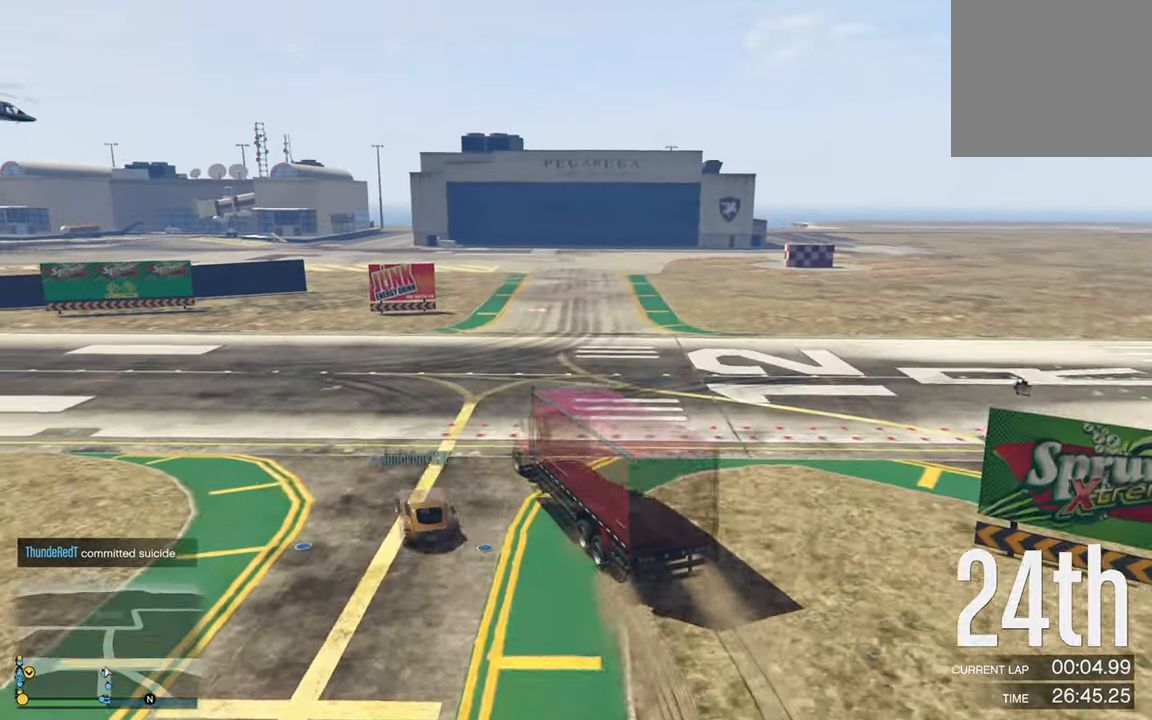
Gameplay with a controller (Xbox layout); each line is a JSON object with the inputs held at the frame after it. "events" lists button and stick changes between this image and that frame as [ms after this image, input, new state], when the widget could be followed in between.
{"buttons": ["R2"], "left_stick": "left", "right_stick": "center", "events": []}
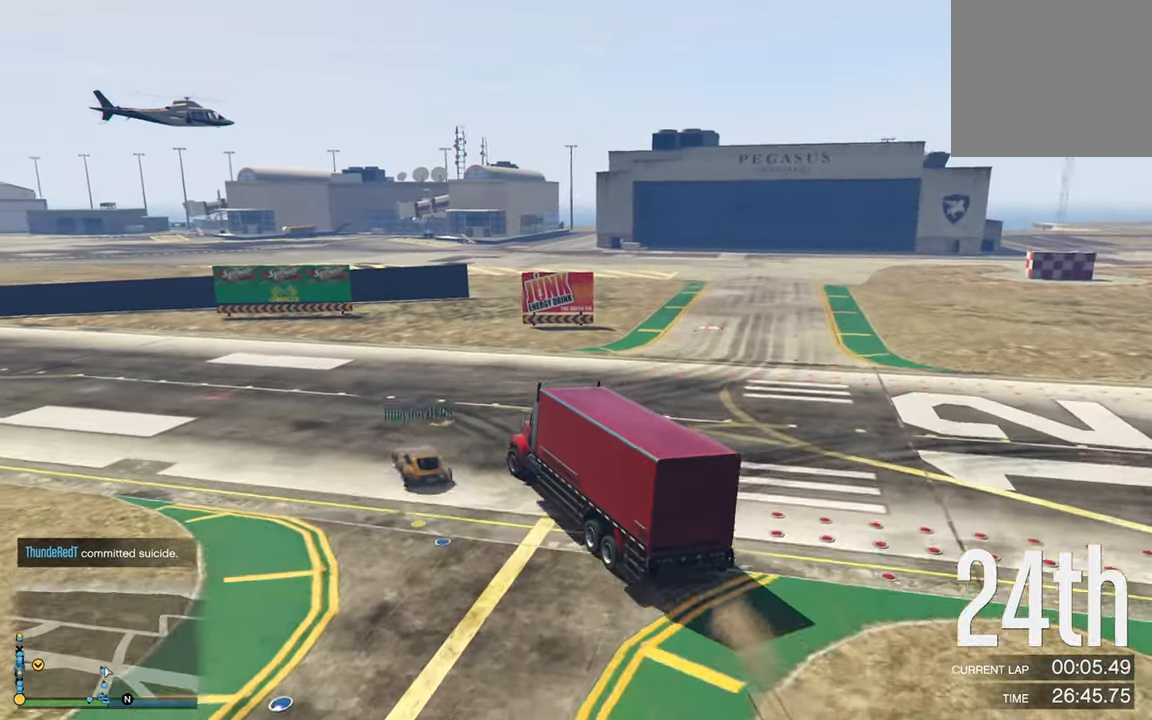
{"buttons": ["R2"], "left_stick": "left", "right_stick": "center", "events": []}
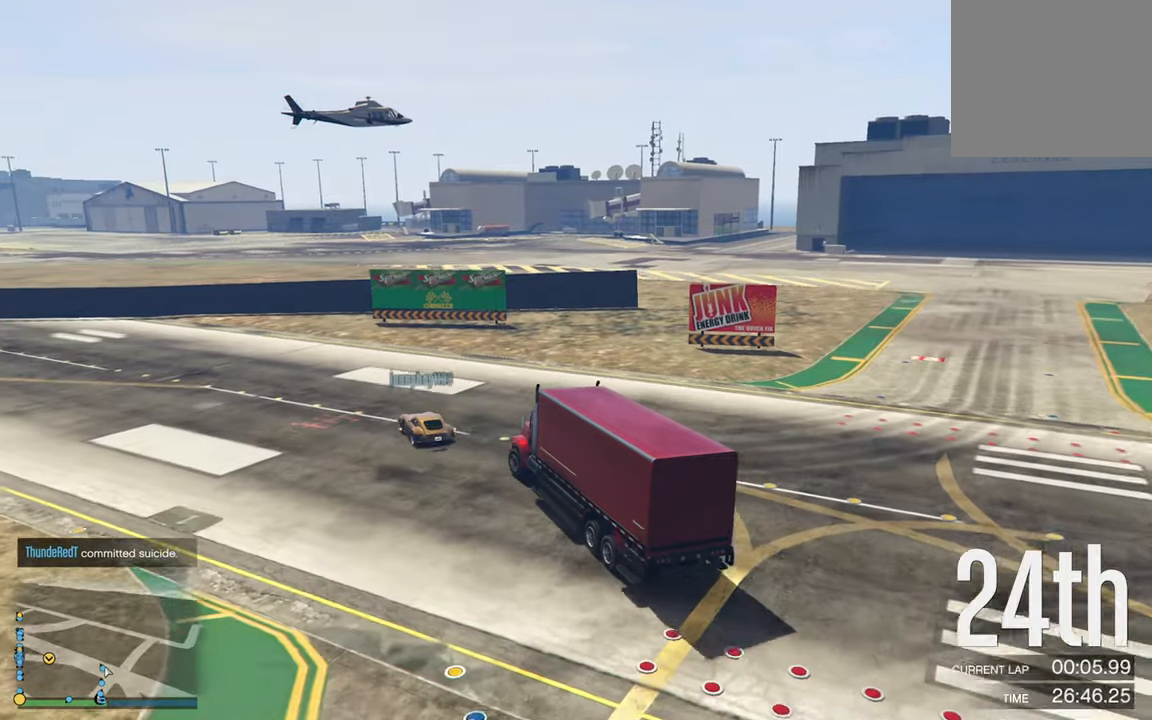
{"buttons": ["R2"], "left_stick": "left", "right_stick": "center", "events": []}
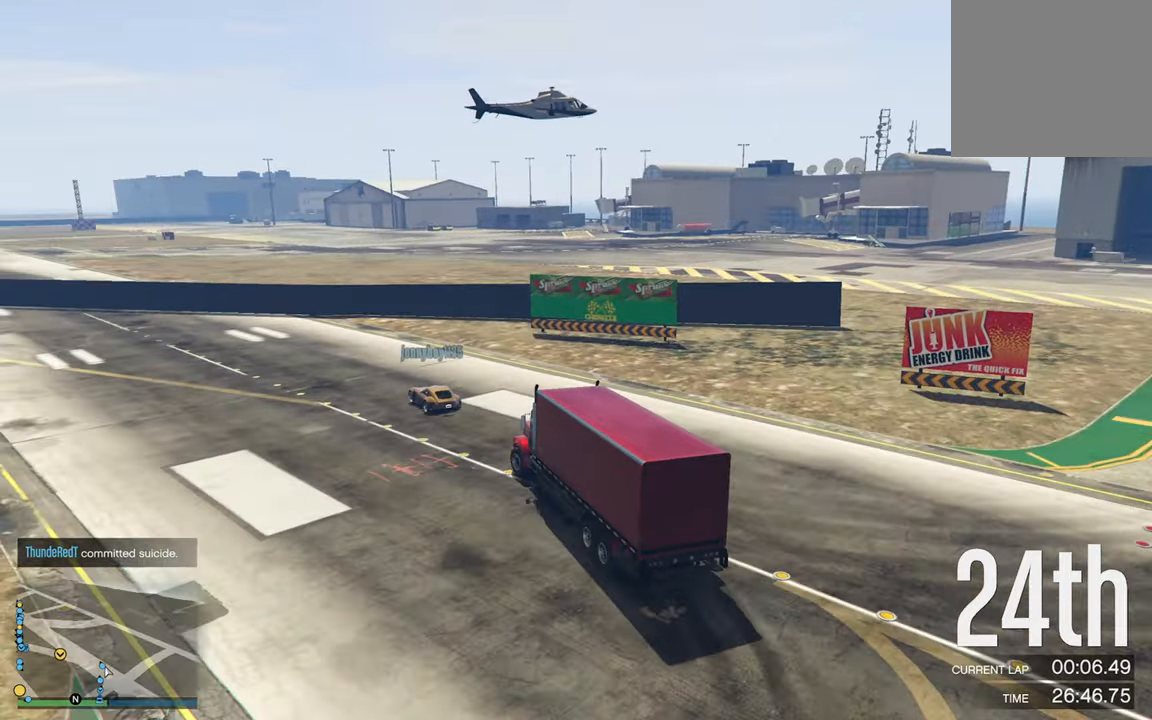
{"buttons": ["R2"], "left_stick": "left", "right_stick": "center", "events": [[367, "left_stick", "center"], [500, "left_stick", "left"]]}
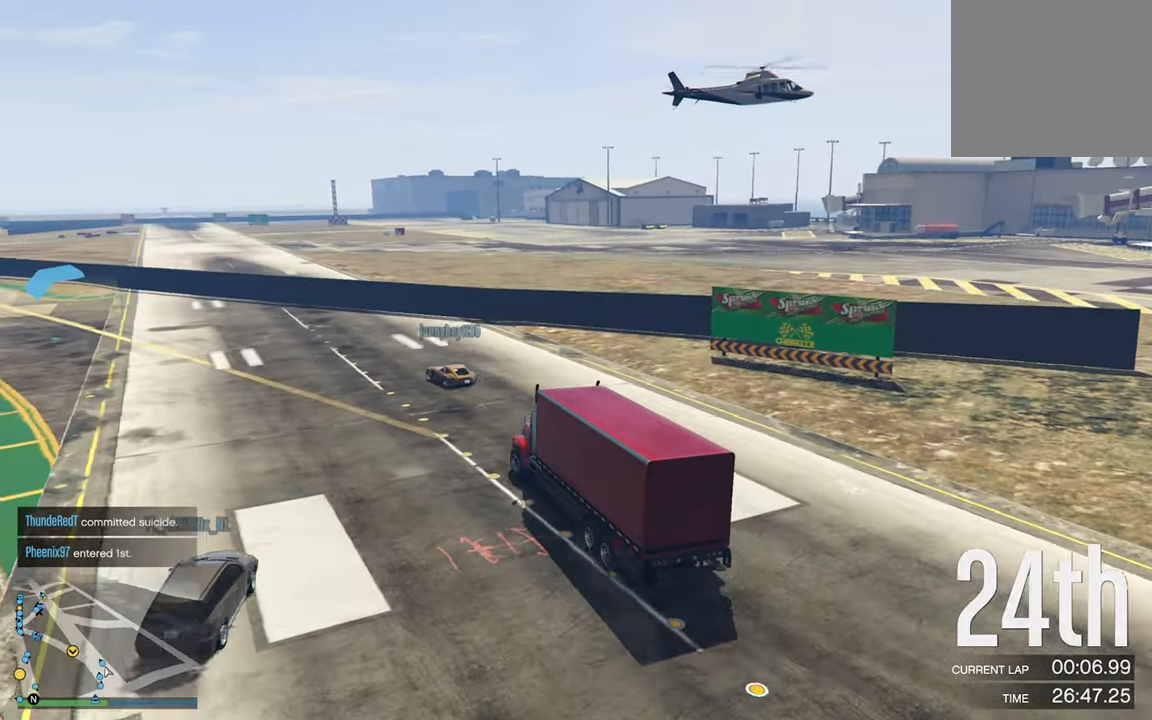
{"buttons": ["R2"], "left_stick": "left", "right_stick": "center", "events": [[183, "left_stick", "center"], [350, "left_stick", "left"]]}
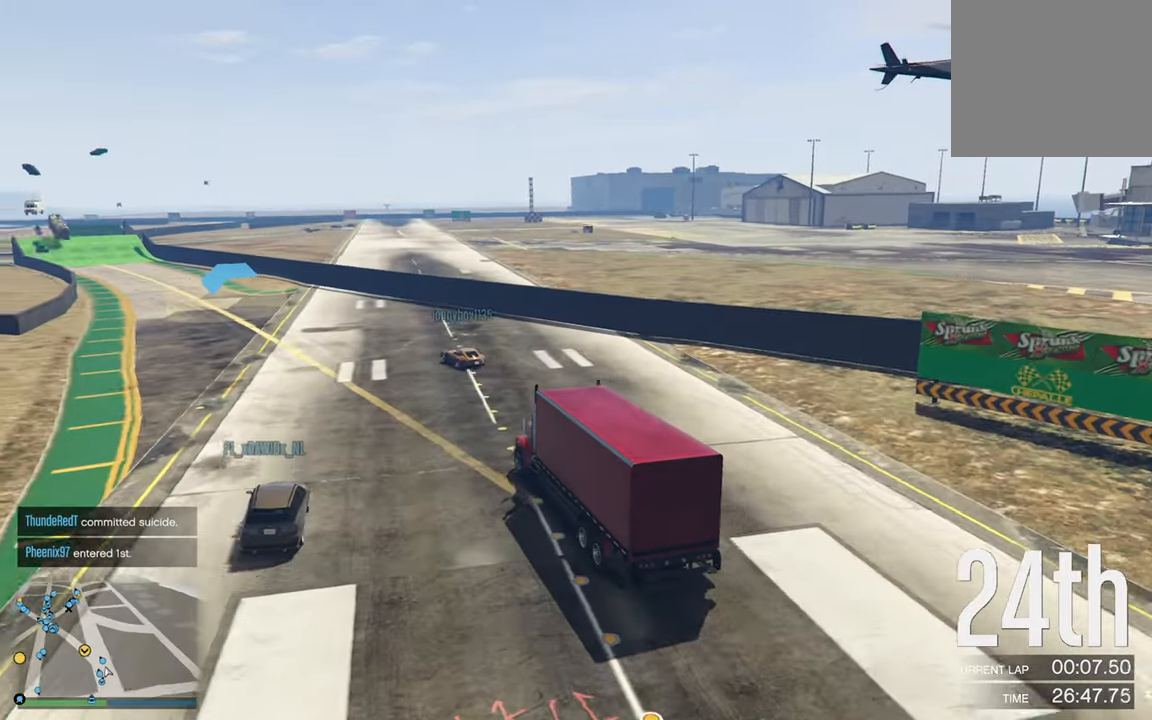
{"buttons": ["R2"], "left_stick": "center", "right_stick": "center", "events": [[17, "left_stick", "center"], [167, "left_stick", "left"], [300, "left_stick", "center"]]}
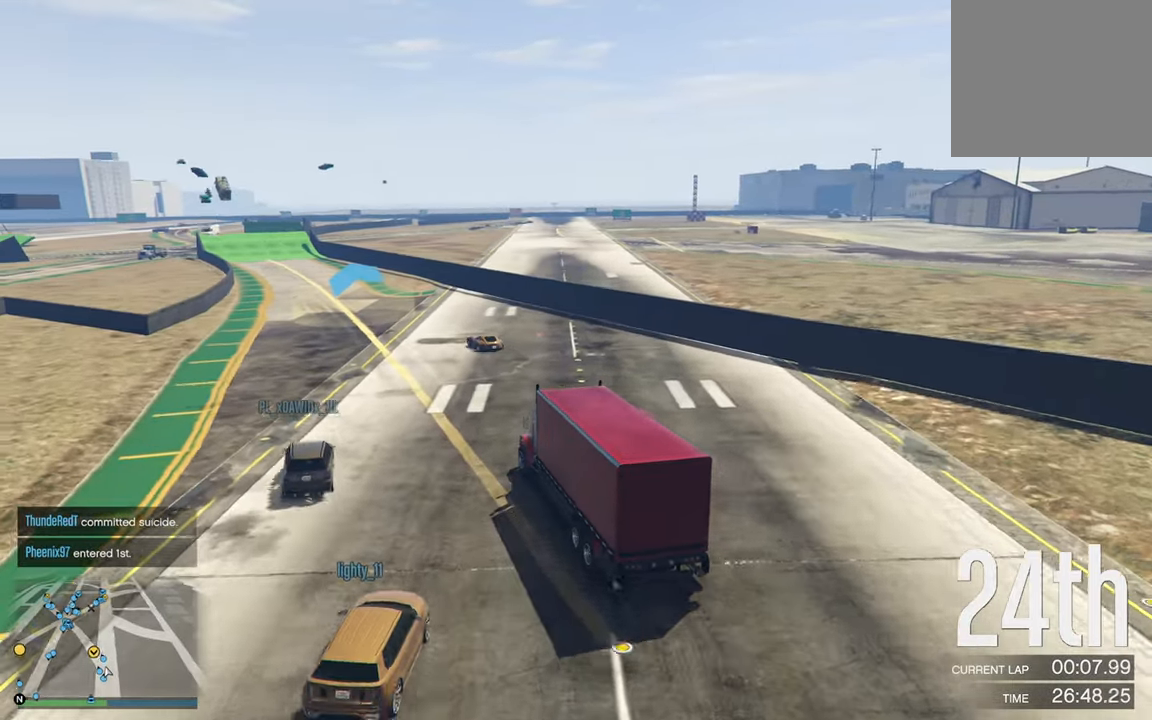
{"buttons": ["R2"], "left_stick": "center", "right_stick": "center", "events": [[300, "left_stick", "left"], [450, "left_stick", "center"]]}
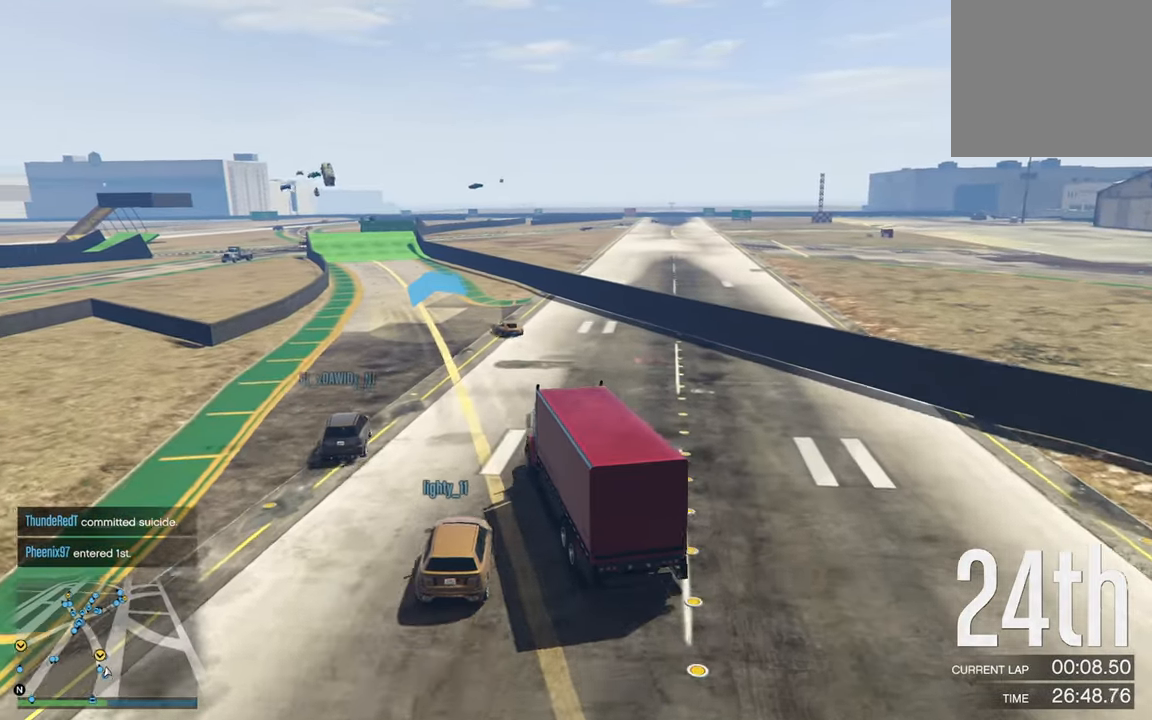
{"buttons": ["R2"], "left_stick": "center", "right_stick": "center", "events": [[217, "left_stick", "left"], [300, "left_stick", "center"]]}
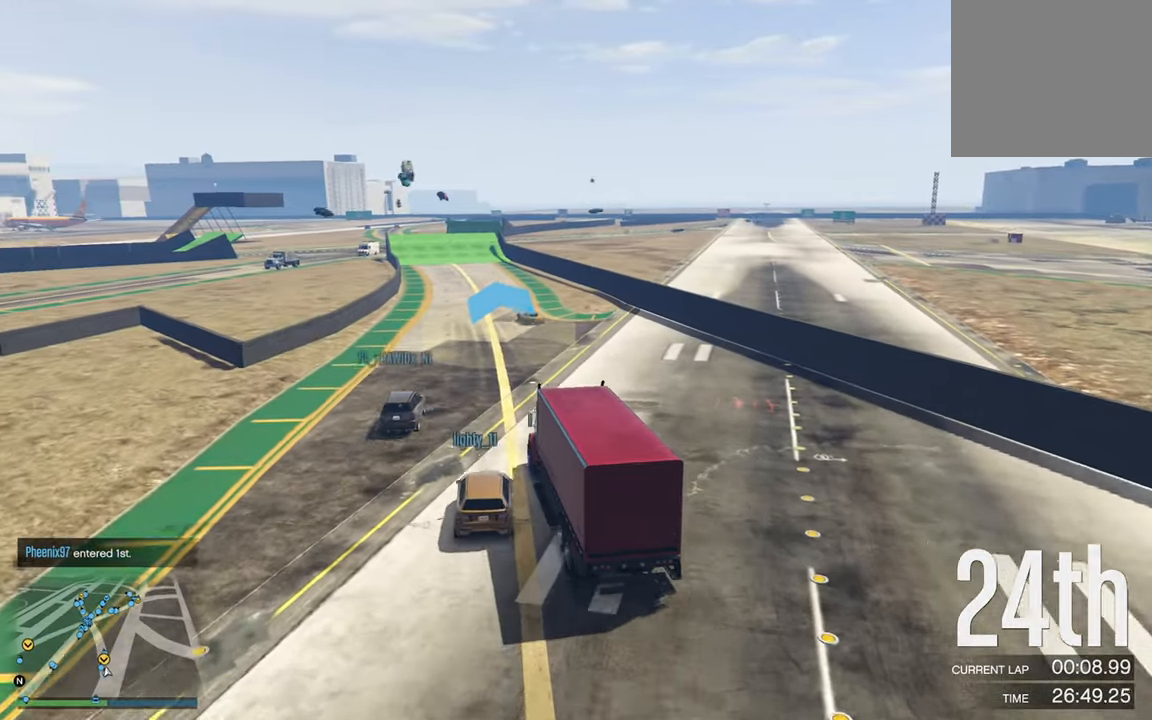
{"buttons": ["R2"], "left_stick": "center", "right_stick": "center", "events": []}
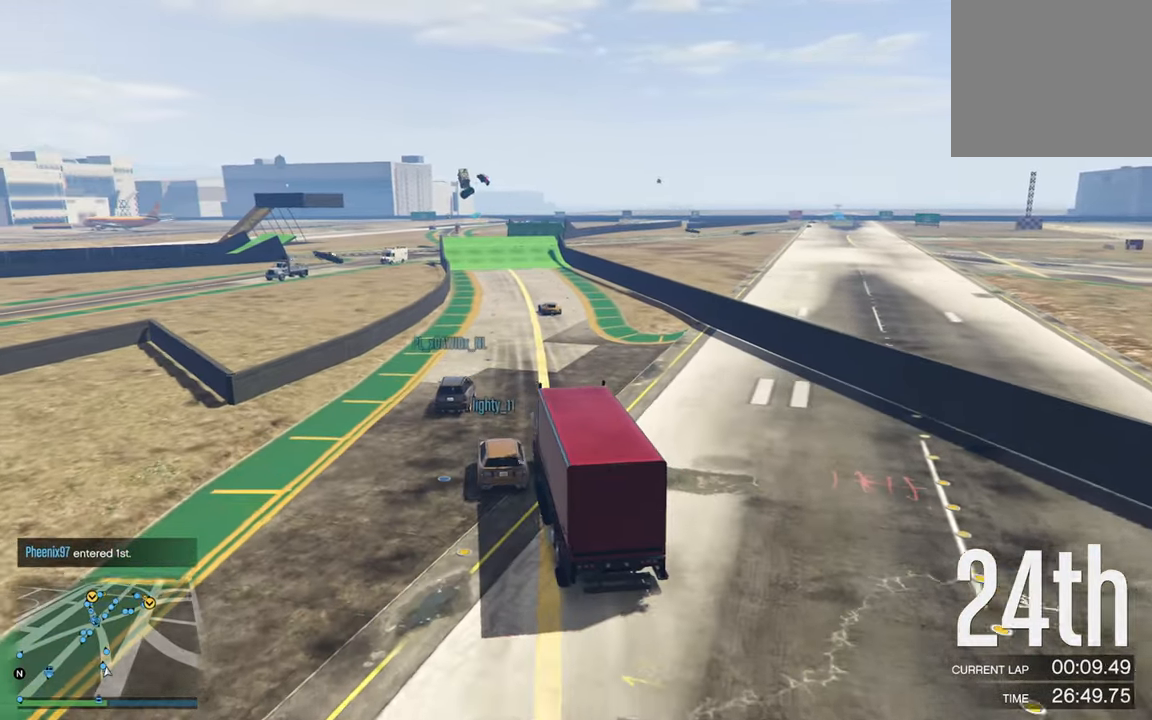
{"buttons": ["R2", "DPAD_DOWN"], "left_stick": "center", "right_stick": "center", "events": [[500, "DPAD_DOWN", "down"]]}
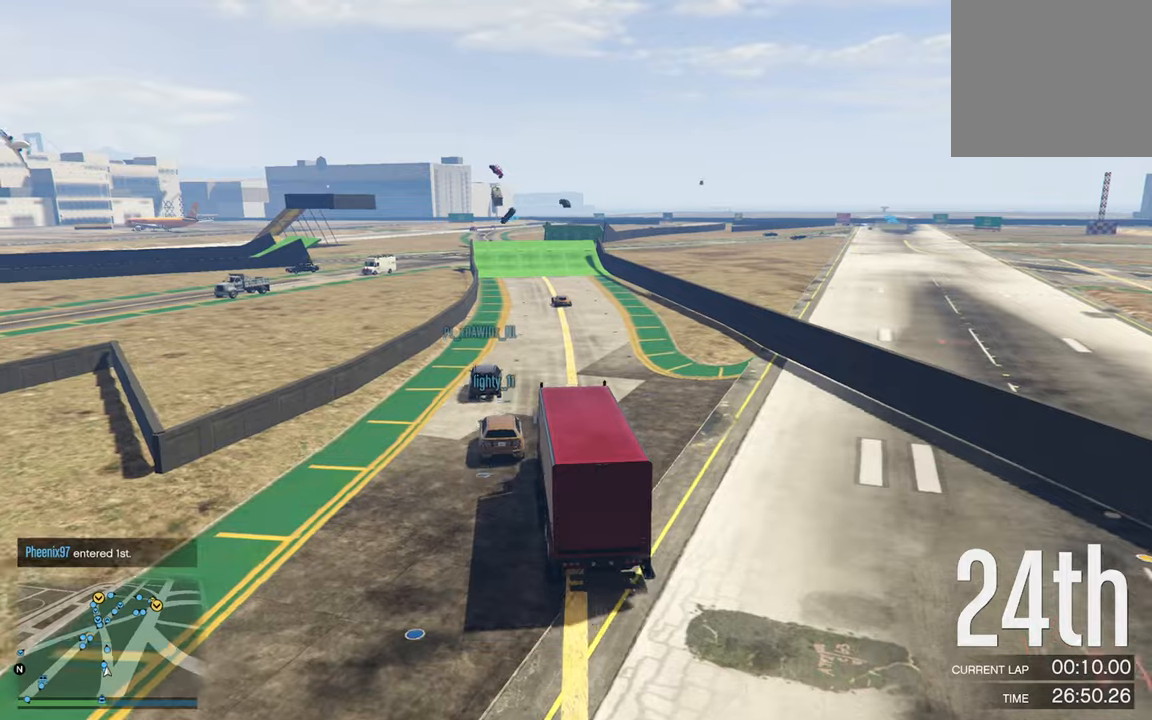
{"buttons": ["R2"], "left_stick": "center", "right_stick": "center", "events": [[100, "DPAD_DOWN", "up"]]}
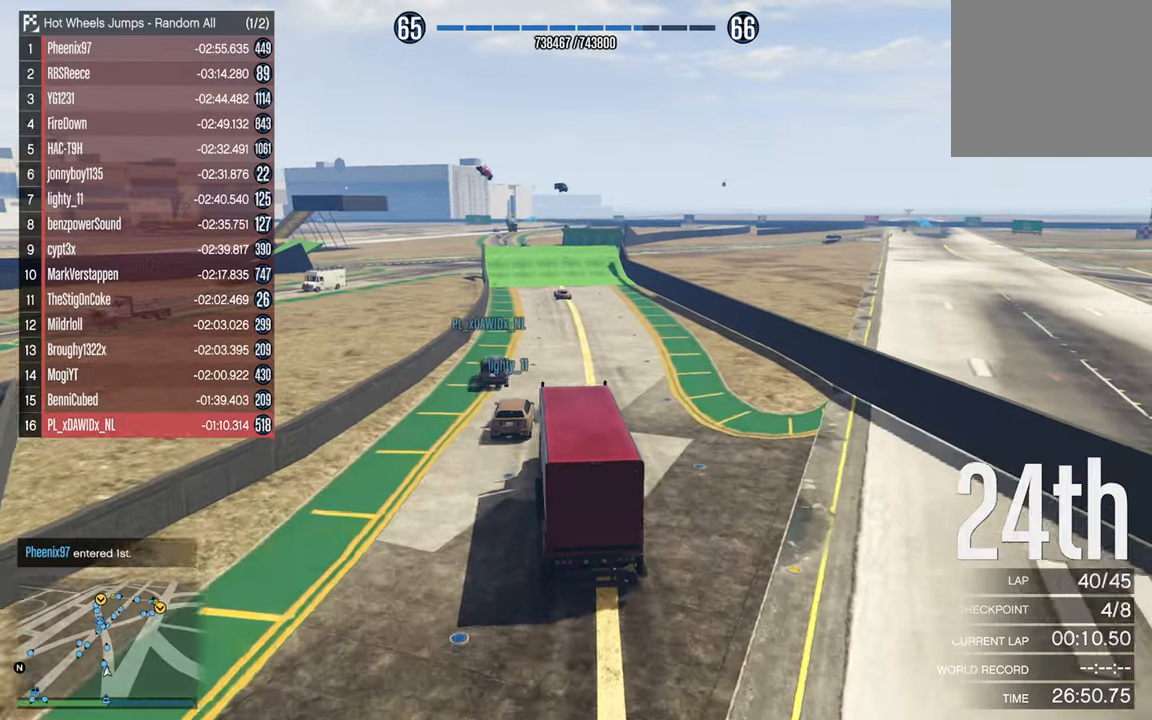
{"buttons": ["R2"], "left_stick": "center", "right_stick": "center", "events": [[334, "left_stick", "down-right"], [417, "left_stick", "center"]]}
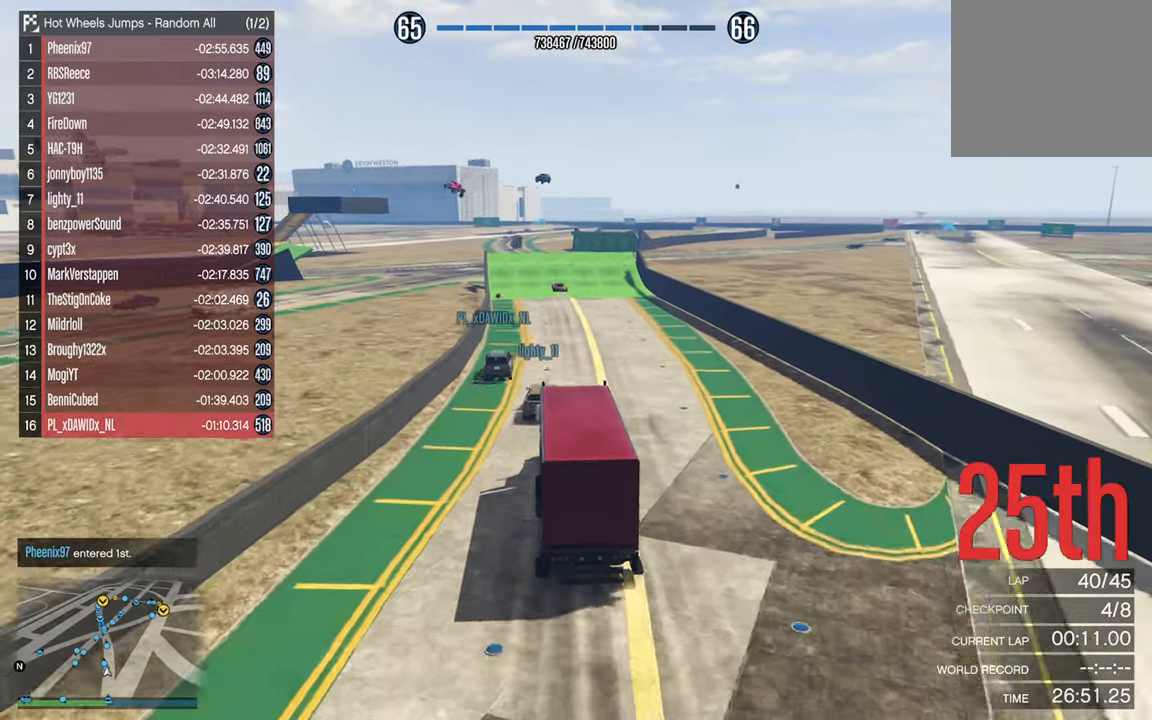
{"buttons": ["R2"], "left_stick": "center", "right_stick": "center", "events": []}
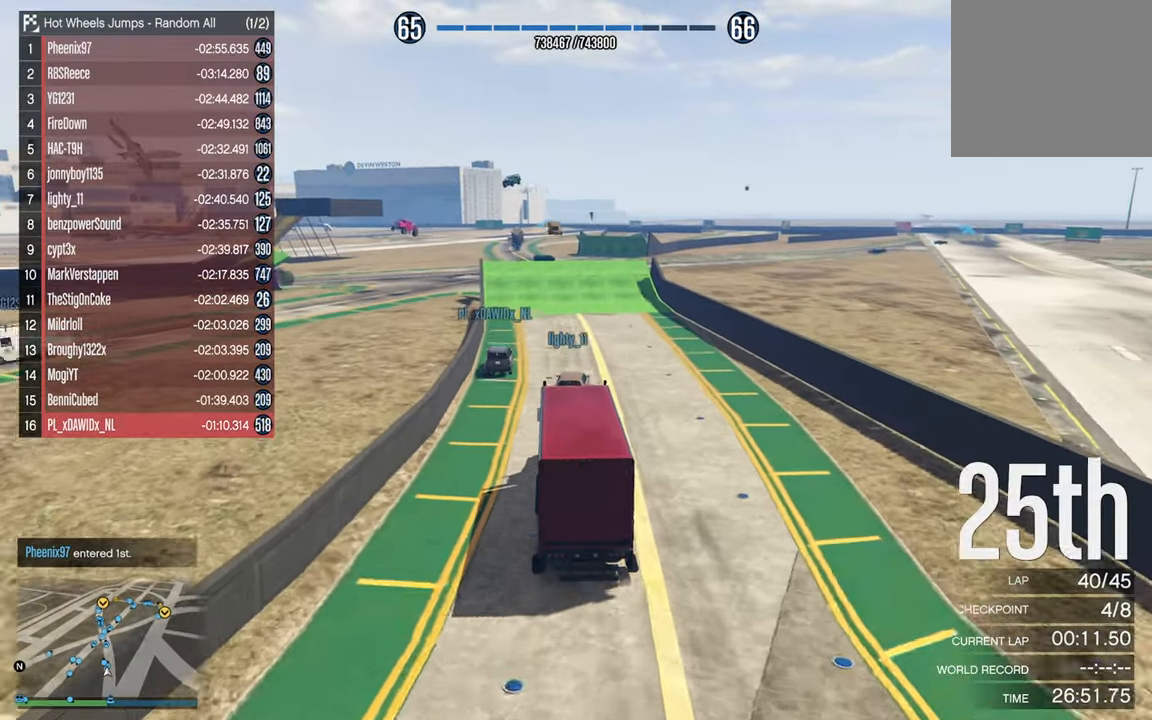
{"buttons": ["R2"], "left_stick": "center", "right_stick": "center", "events": []}
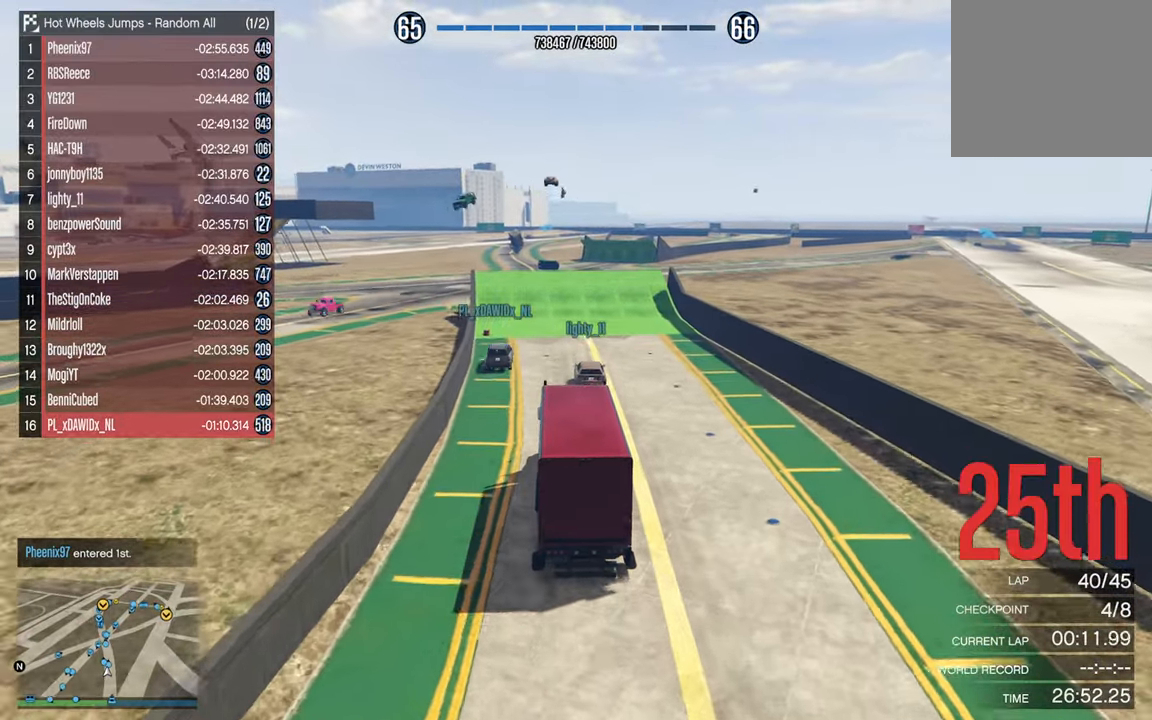
{"buttons": ["R2"], "left_stick": "center", "right_stick": "center", "events": []}
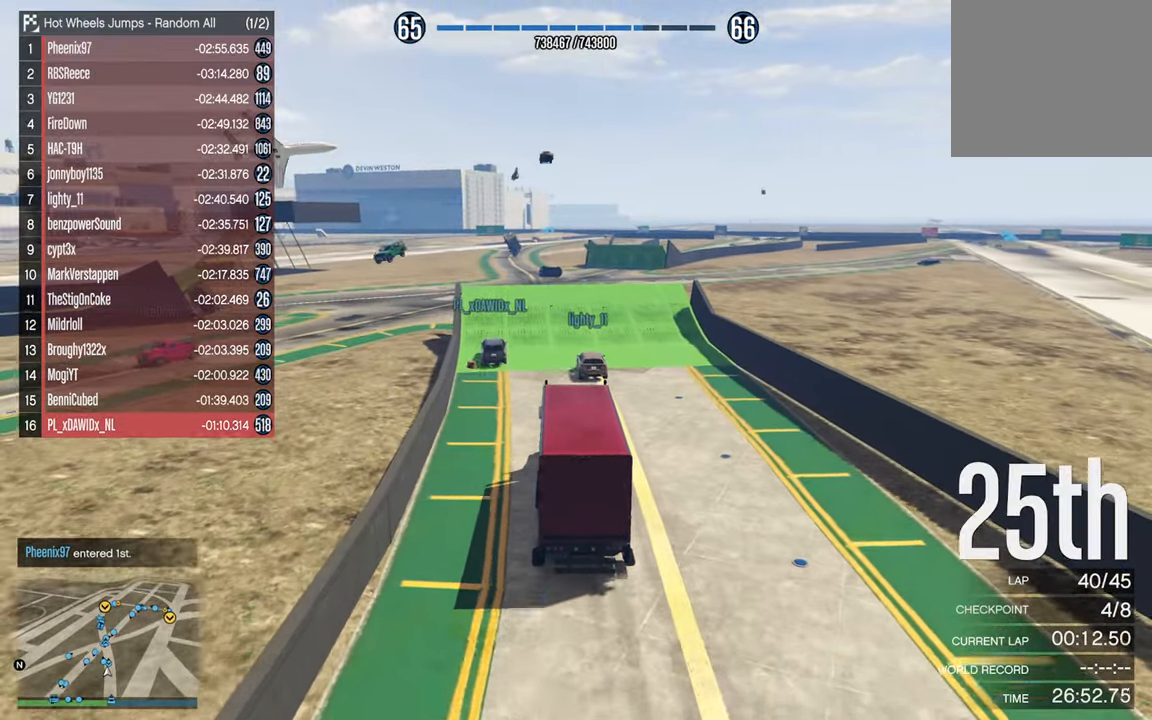
{"buttons": ["R2"], "left_stick": "center", "right_stick": "center", "events": [[234, "left_stick", "left"], [384, "left_stick", "center"]]}
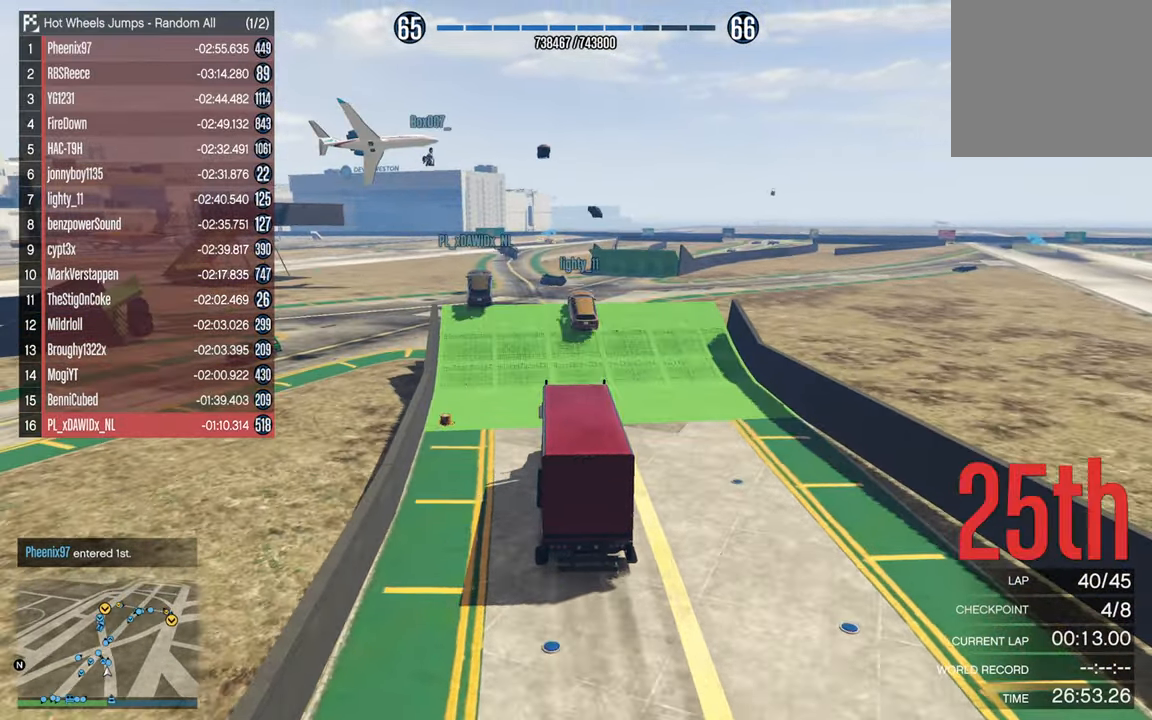
{"buttons": ["R2"], "left_stick": "center", "right_stick": "center", "events": [[150, "left_stick", "left"], [234, "left_stick", "center"]]}
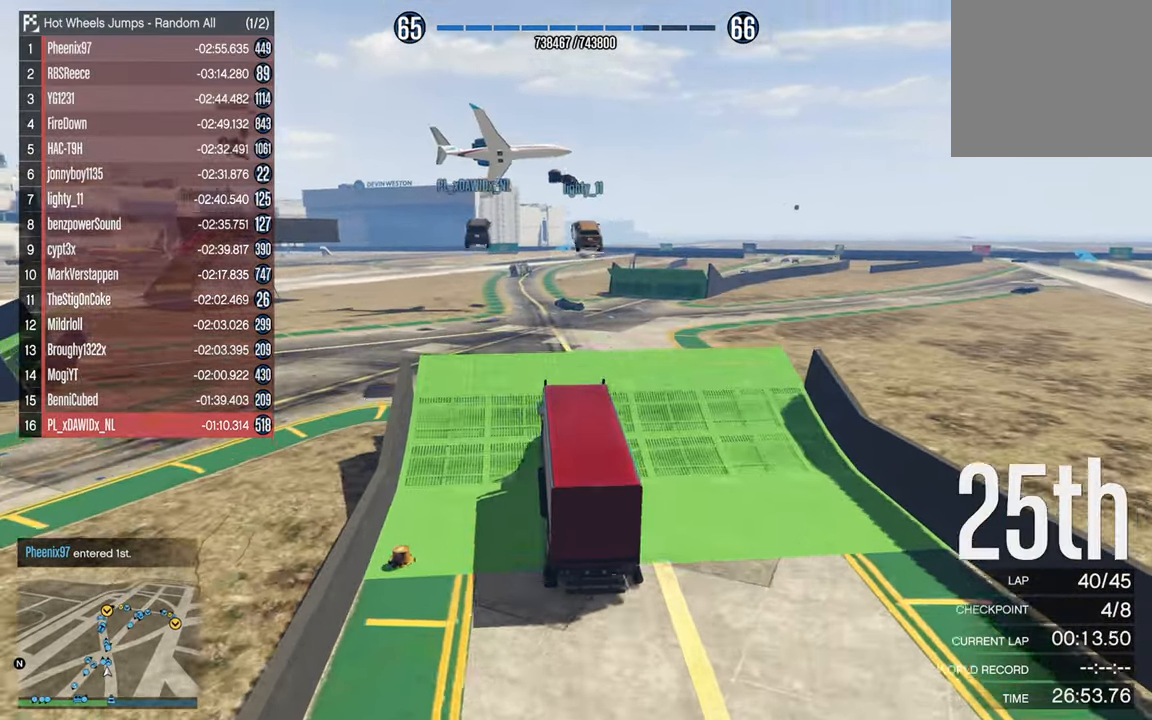
{"buttons": ["R2"], "left_stick": "center", "right_stick": "center", "events": []}
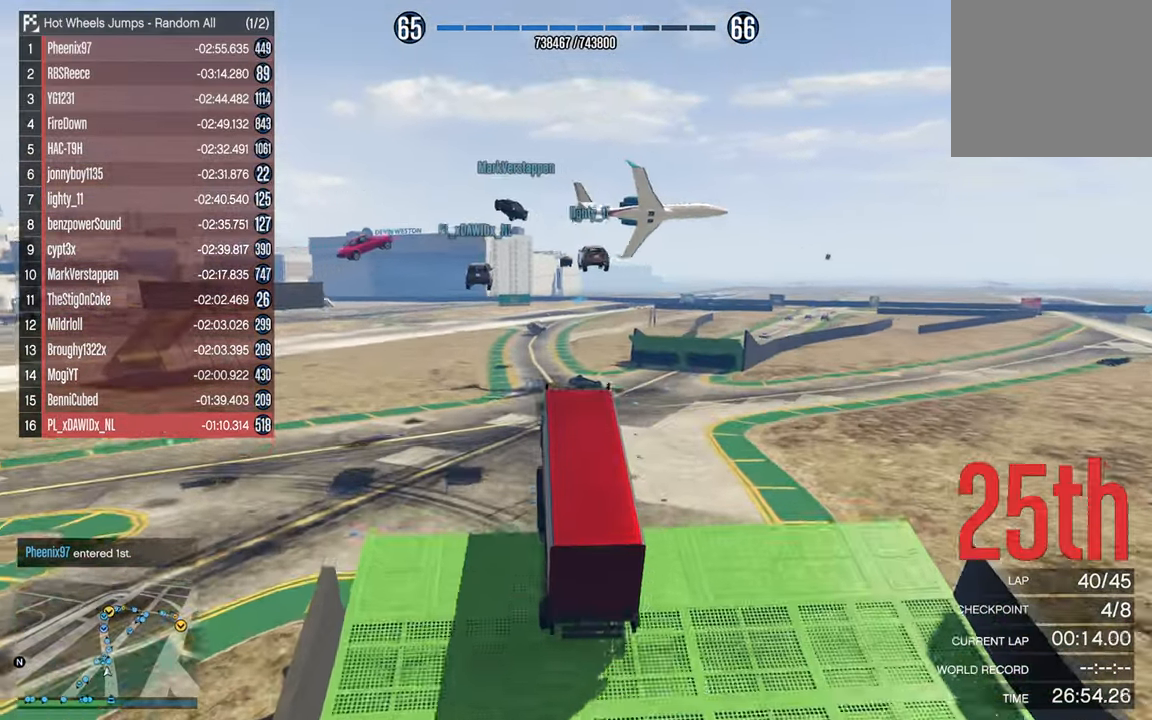
{"buttons": ["R2"], "left_stick": "center", "right_stick": "center", "events": []}
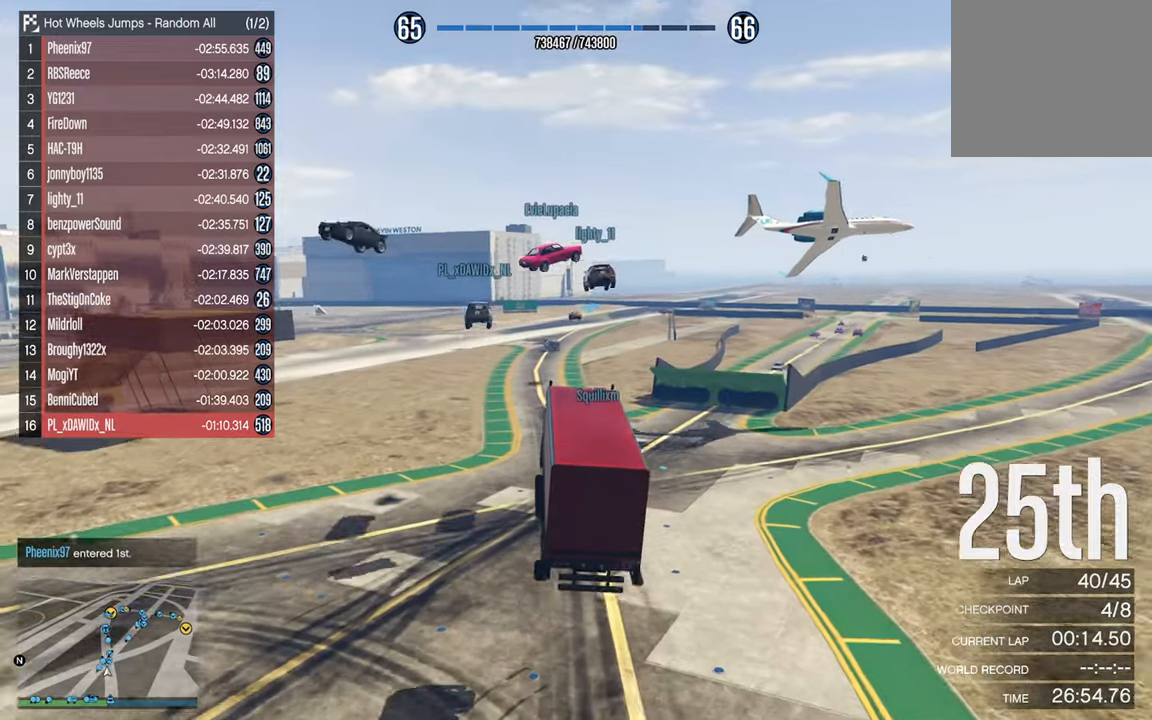
{"buttons": ["R2"], "left_stick": "center", "right_stick": "center", "events": [[83, "left_stick", "down"], [500, "left_stick", "center"]]}
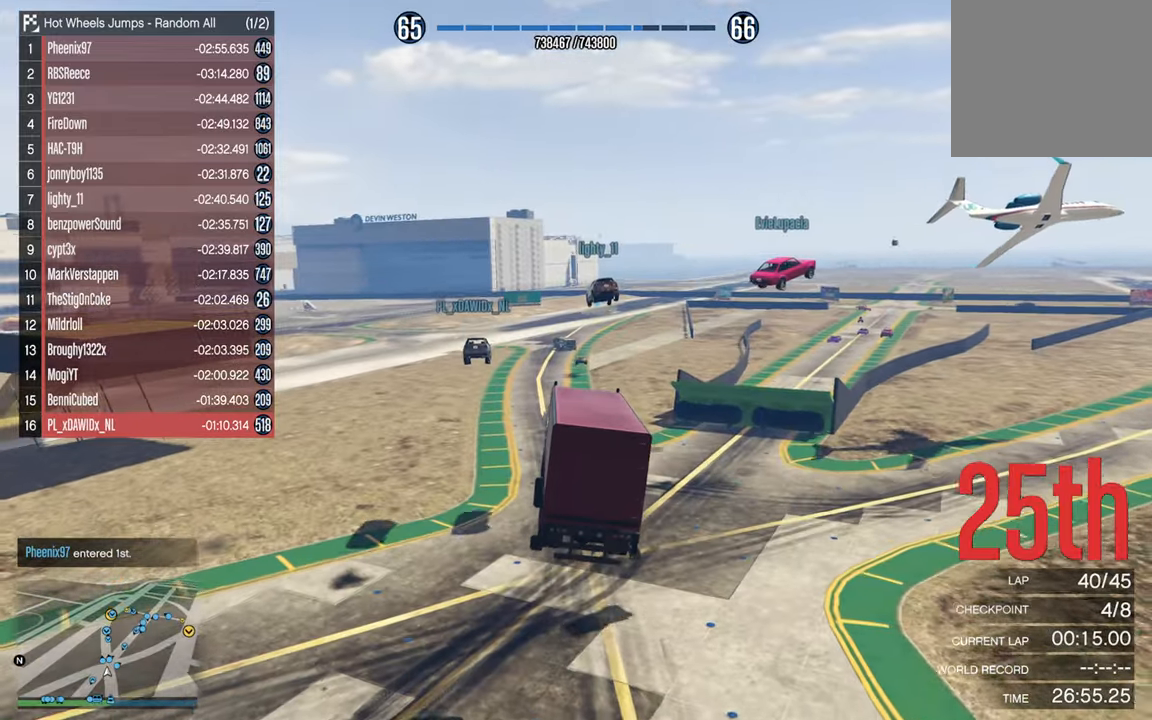
{"buttons": ["R2"], "left_stick": "center", "right_stick": "center", "events": [[216, "left_stick", "down"], [416, "left_stick", "center"]]}
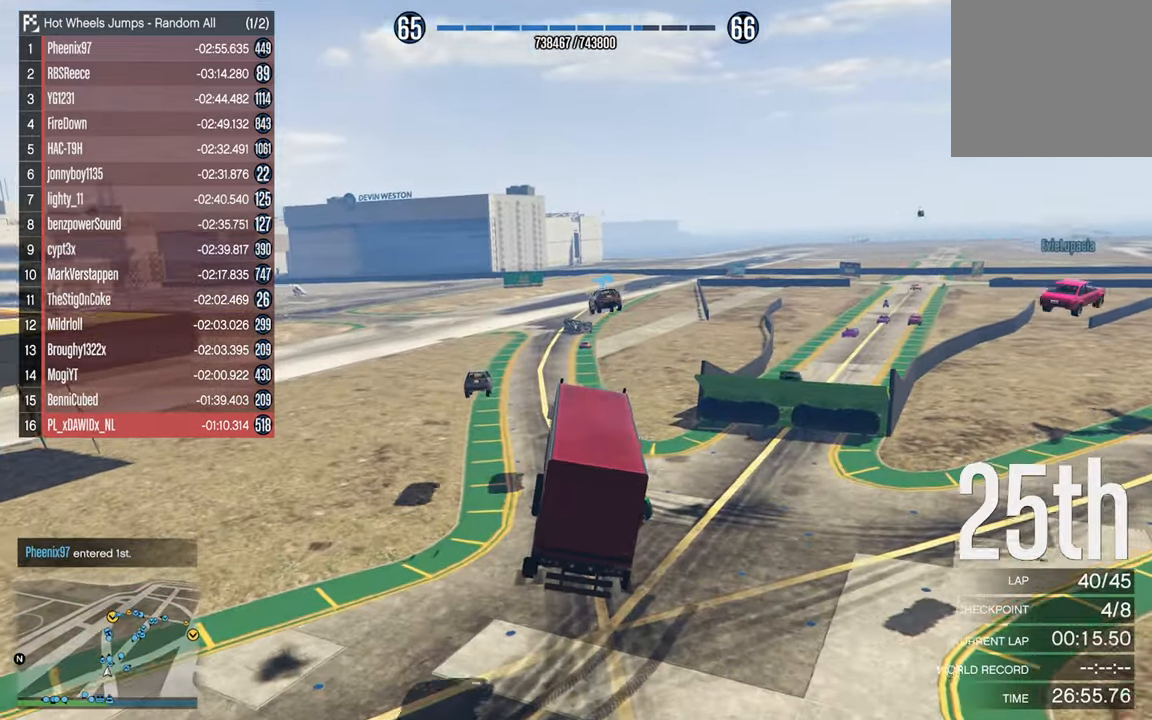
{"buttons": ["R2"], "left_stick": "center", "right_stick": "center", "events": [[200, "left_stick", "up-left"], [483, "left_stick", "center"]]}
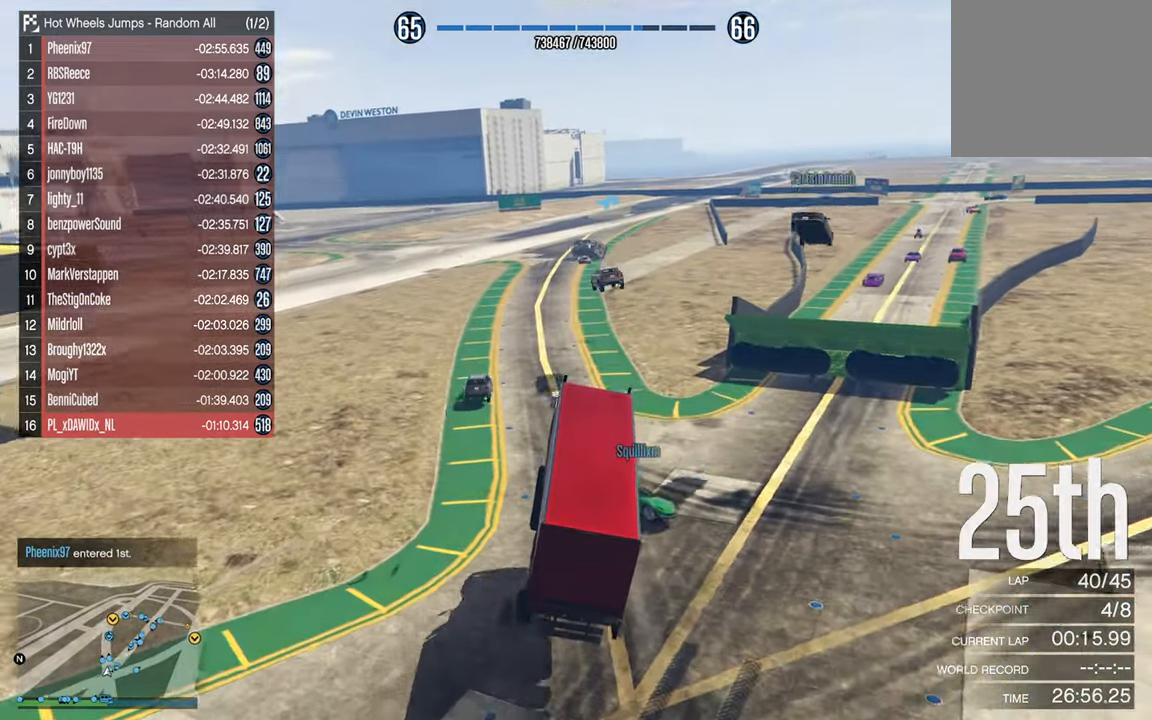
{"buttons": ["R2"], "left_stick": "center", "right_stick": "center", "events": [[166, "left_stick", "up-left"], [383, "left_stick", "center"]]}
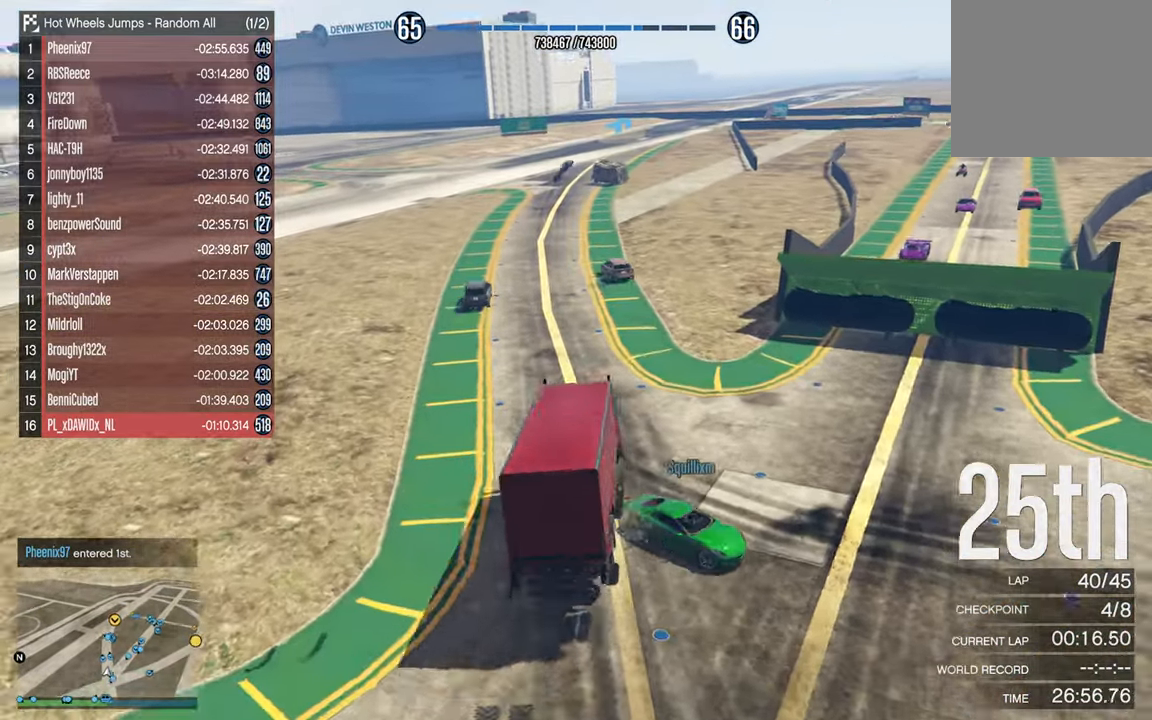
{"buttons": ["R2"], "left_stick": "center", "right_stick": "center", "events": [[216, "left_stick", "down-right"], [500, "left_stick", "center"]]}
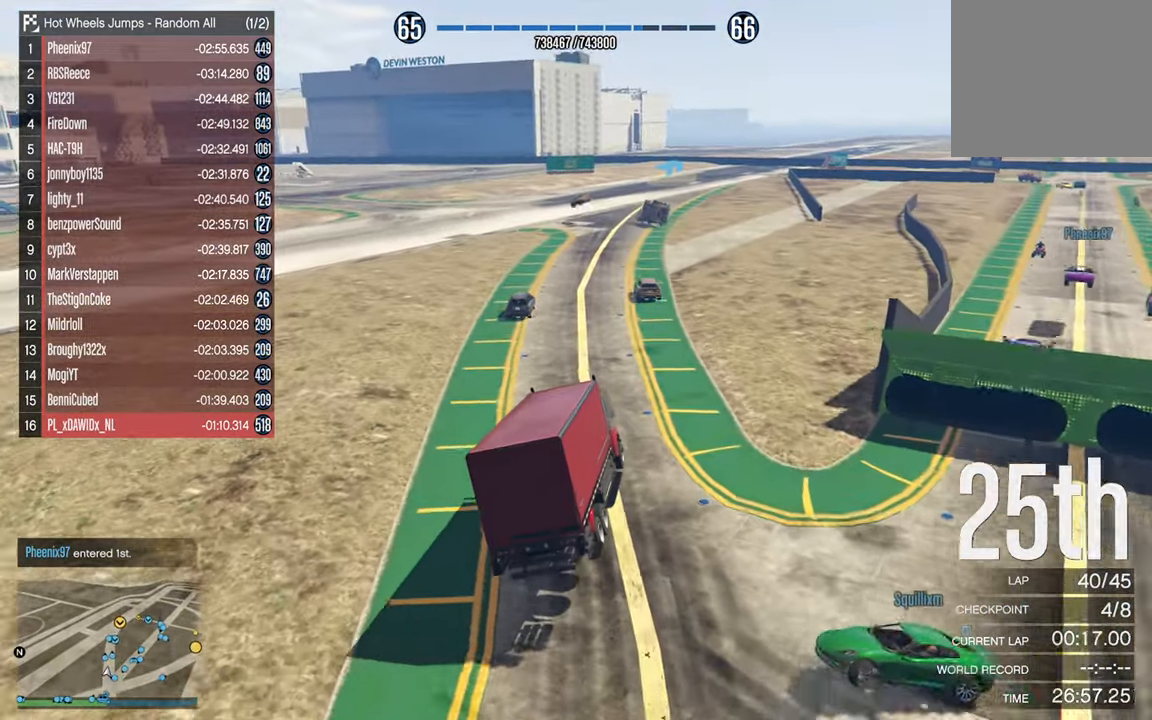
{"buttons": ["R2"], "left_stick": "center", "right_stick": "center", "events": [[400, "left_stick", "down-right"], [483, "left_stick", "center"]]}
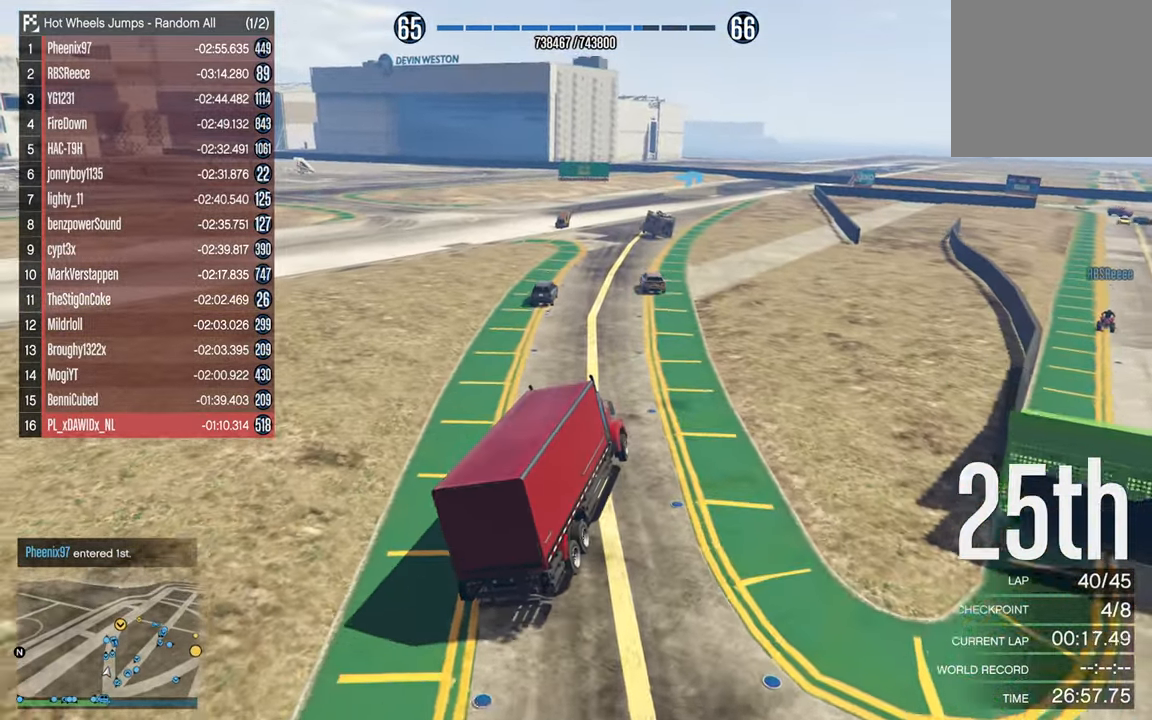
{"buttons": ["R2"], "left_stick": "center", "right_stick": "center", "events": [[300, "left_stick", "left"], [400, "left_stick", "center"]]}
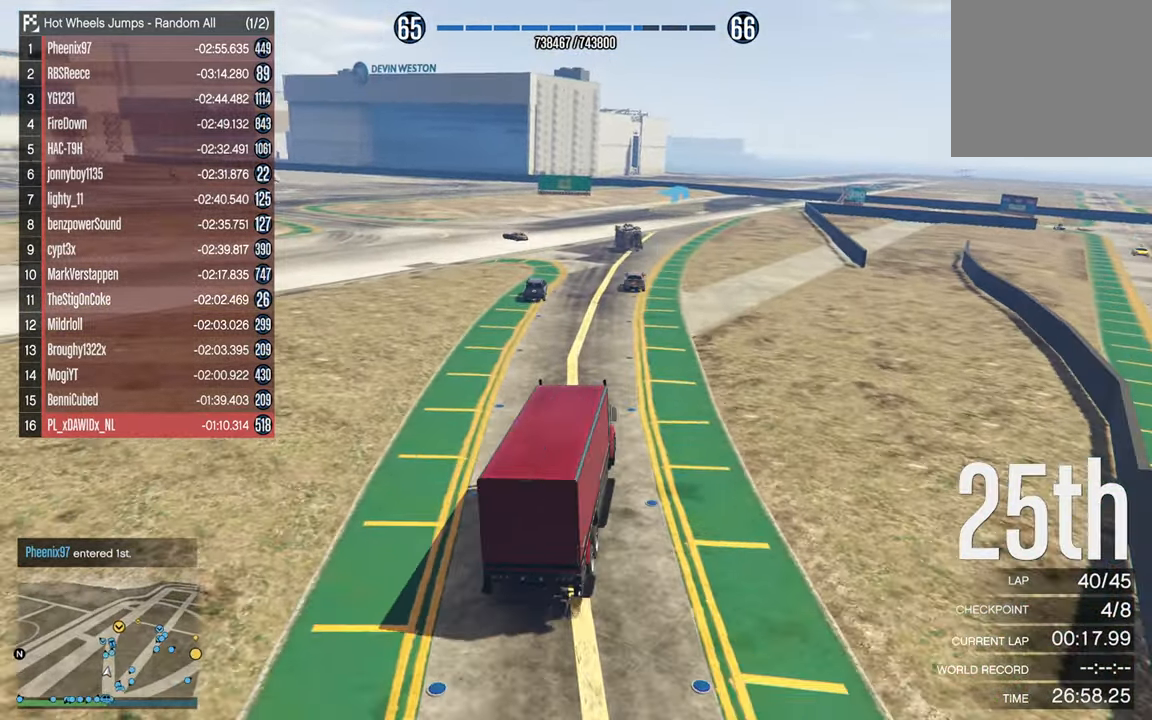
{"buttons": ["R2"], "left_stick": "center", "right_stick": "center", "events": []}
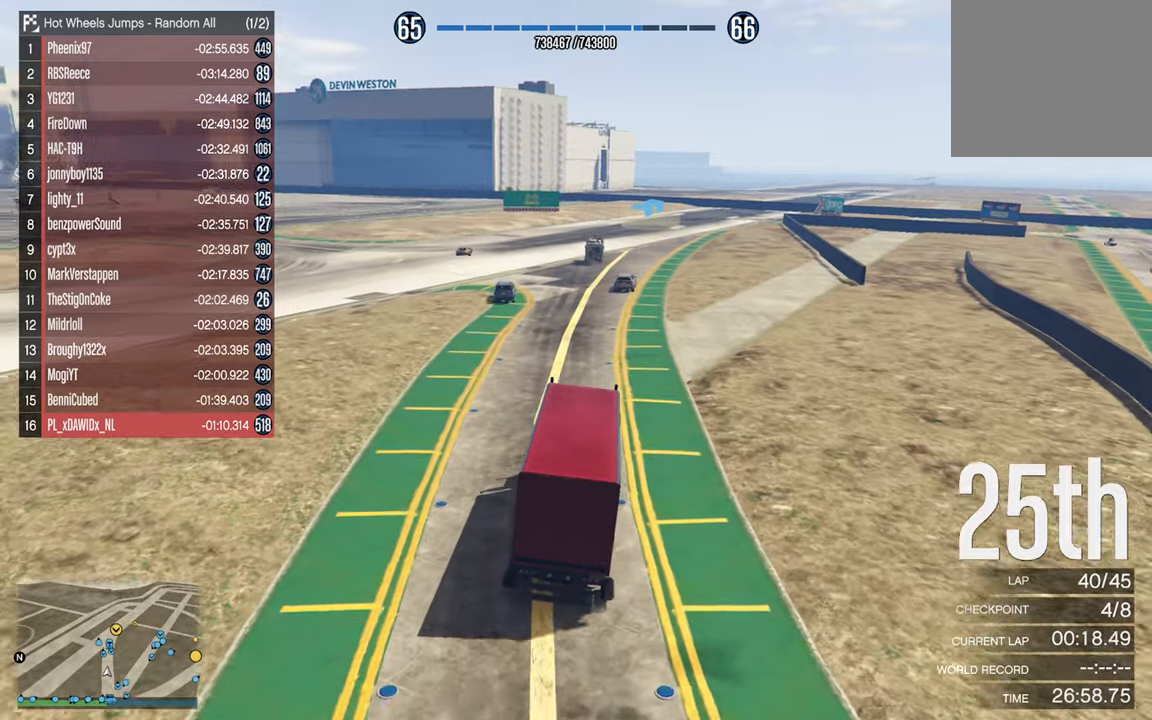
{"buttons": ["R2"], "left_stick": "center", "right_stick": "center", "events": []}
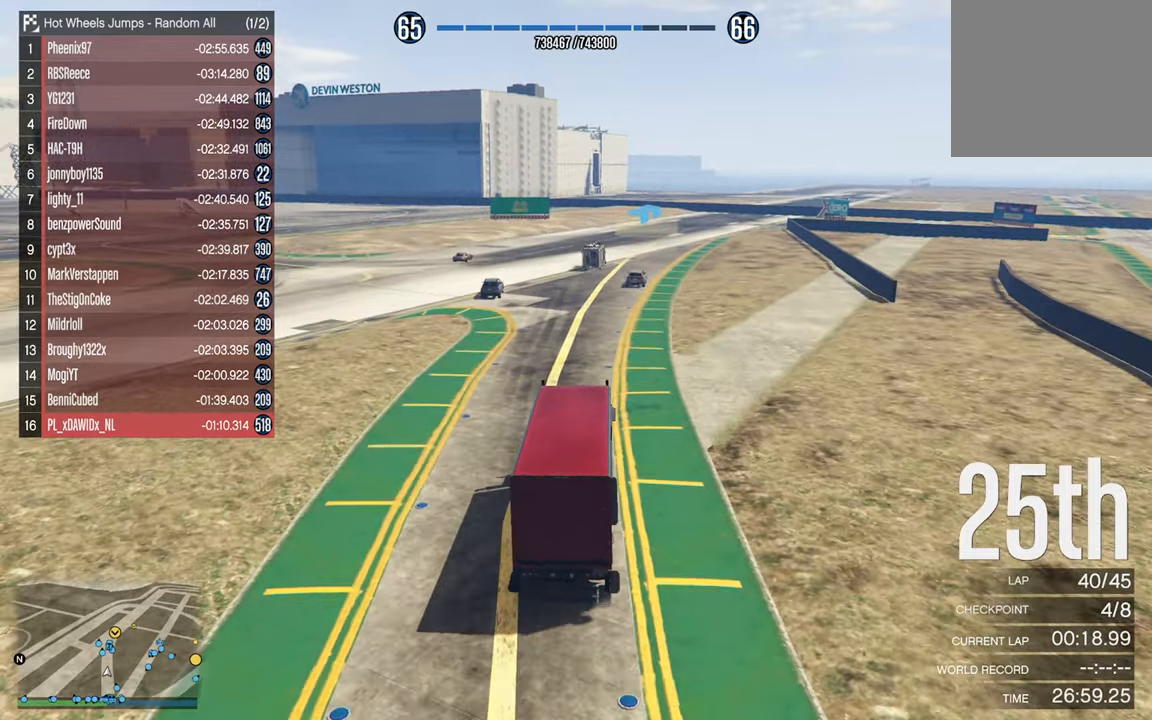
{"buttons": ["R2"], "left_stick": "center", "right_stick": "center", "events": []}
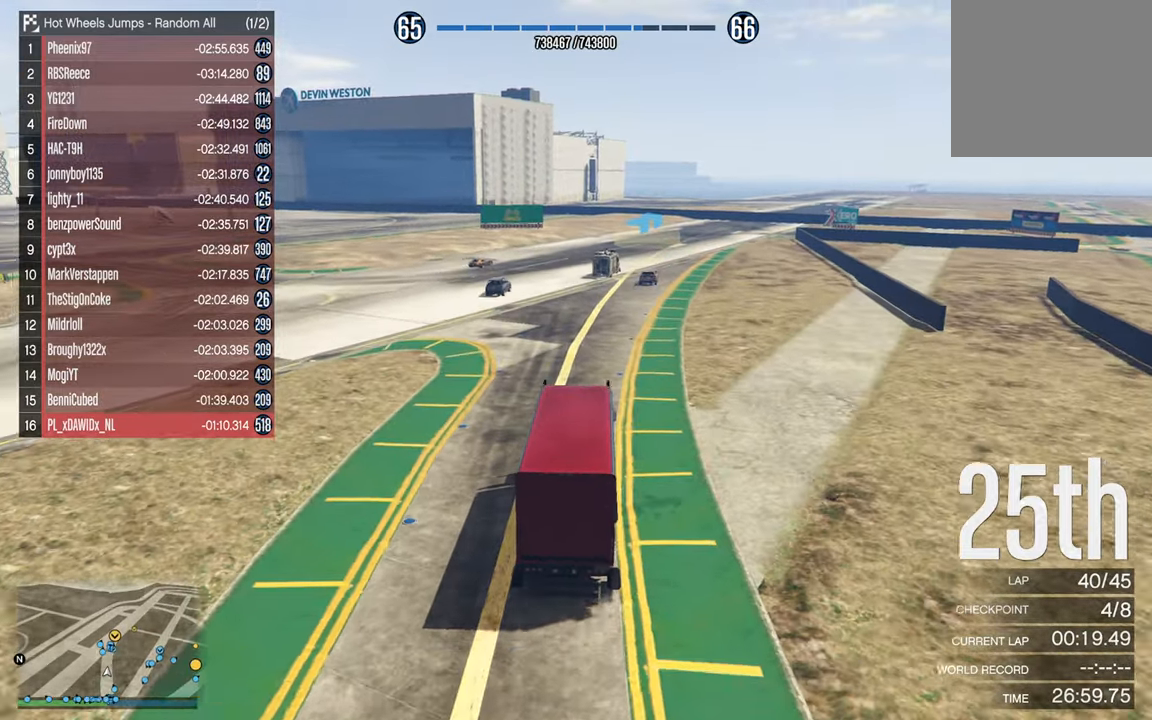
{"buttons": ["R2"], "left_stick": "center", "right_stick": "center", "events": []}